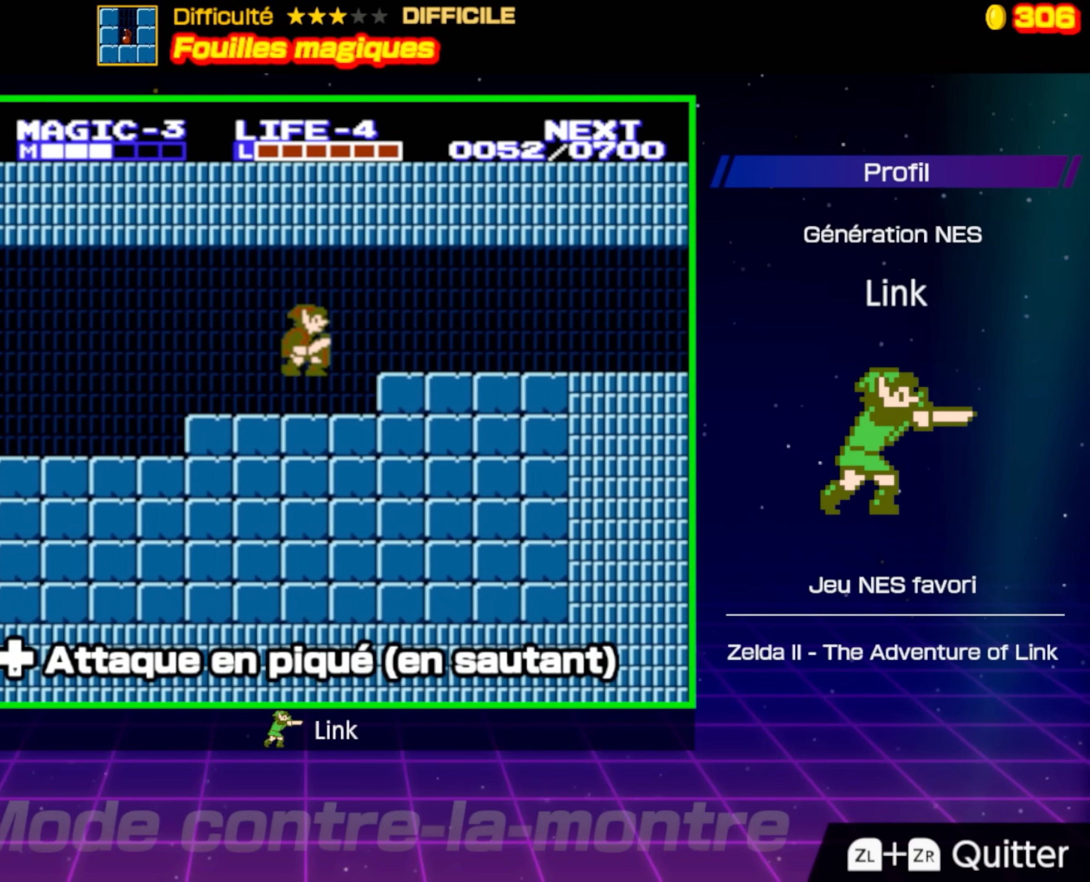
Gameplay with a controller (Nintendo layout); each line is a JSON object with the inputs held at the frame after it. "events" lists button and stick changes between this image and that frame as [ms after this image, input, new state], when the widget could be followed in between. Not read: L3 R3.
{"buttons": ["DPAD_DOWN", "DPAD_LEFT"], "events": [[167, "A", "up"], [367, "DPAD_DOWN", "down"], [383, "DPAD_RIGHT", "up"], [433, "DPAD_LEFT", "down"]]}
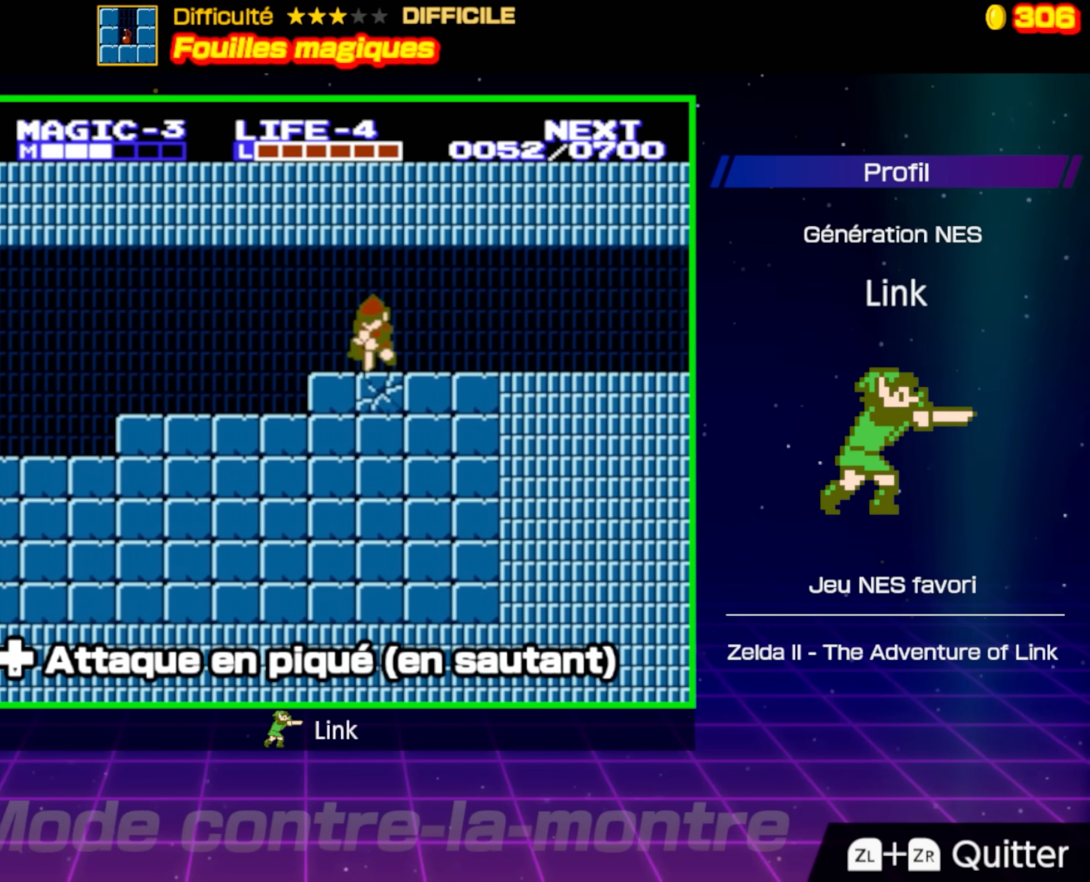
{"buttons": ["DPAD_DOWN"], "events": [[83, "DPAD_LEFT", "up"]]}
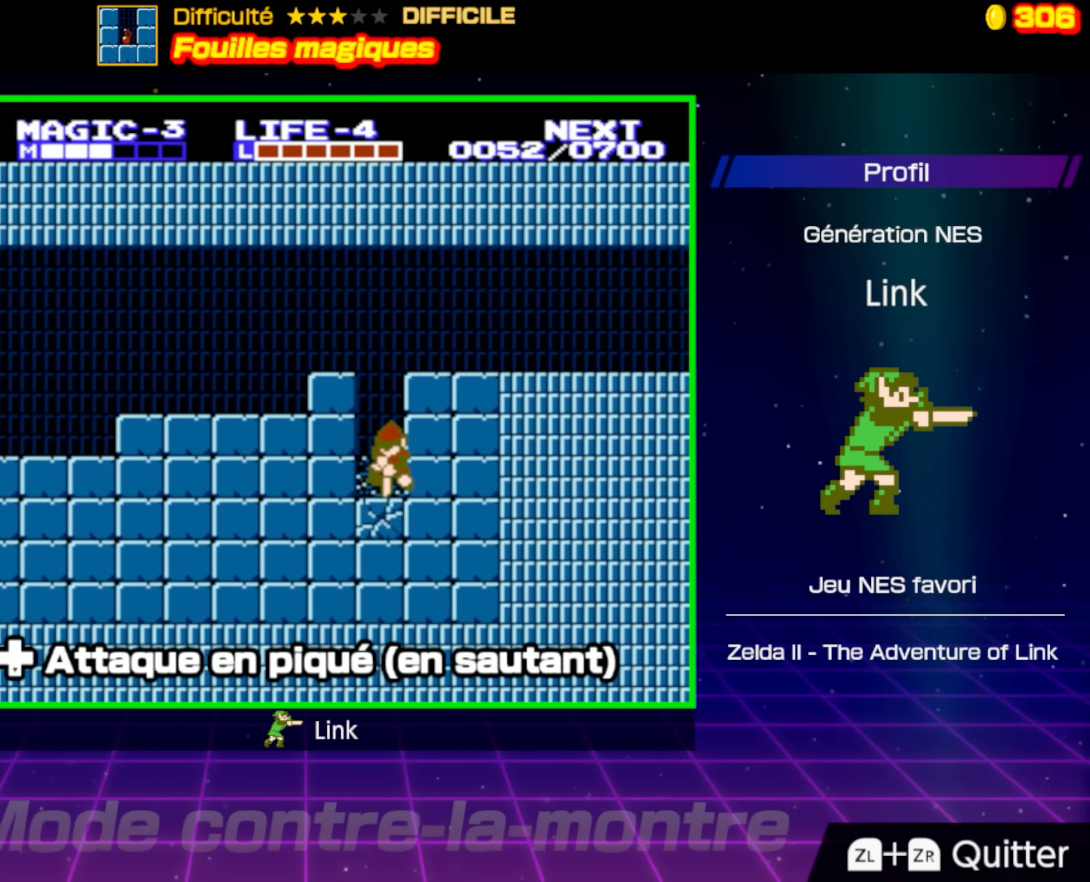
{"buttons": ["DPAD_DOWN"], "events": []}
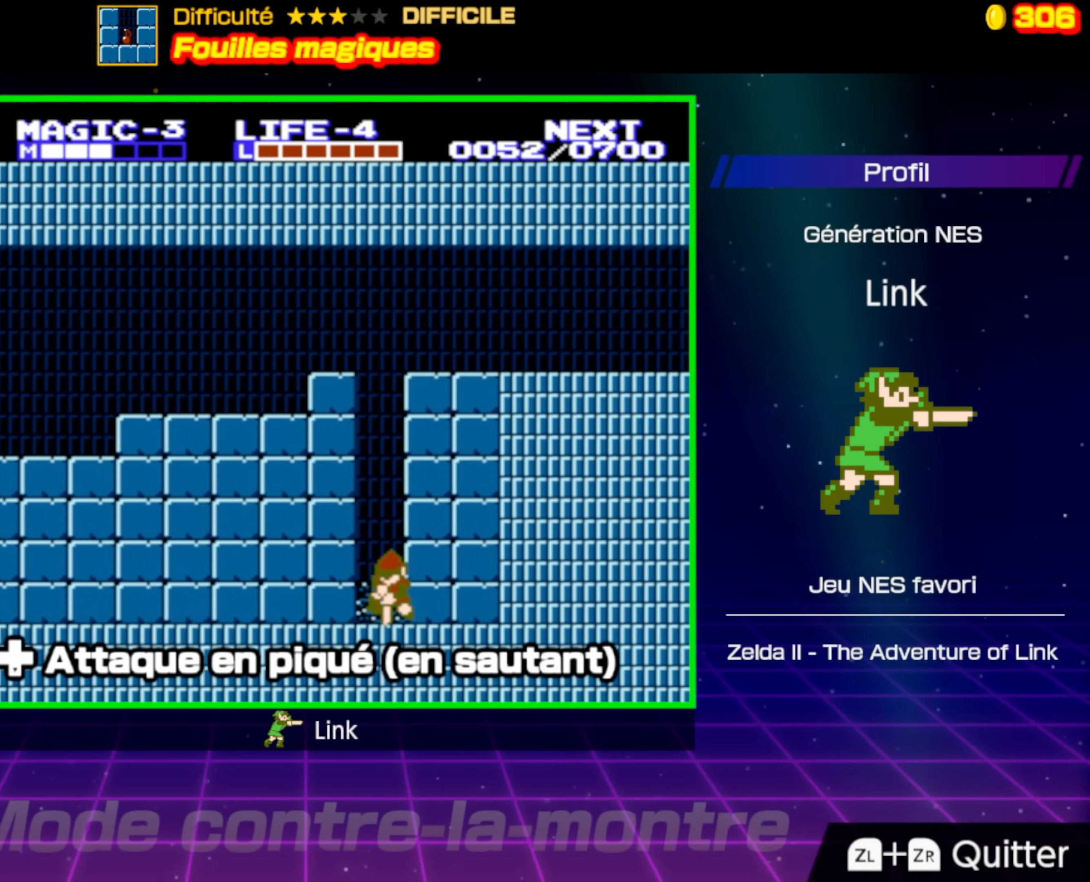
{"buttons": [], "events": [[17, "DPAD_DOWN", "up"], [100, "B", "down"], [217, "B", "up"], [317, "B", "down"], [417, "B", "up"]]}
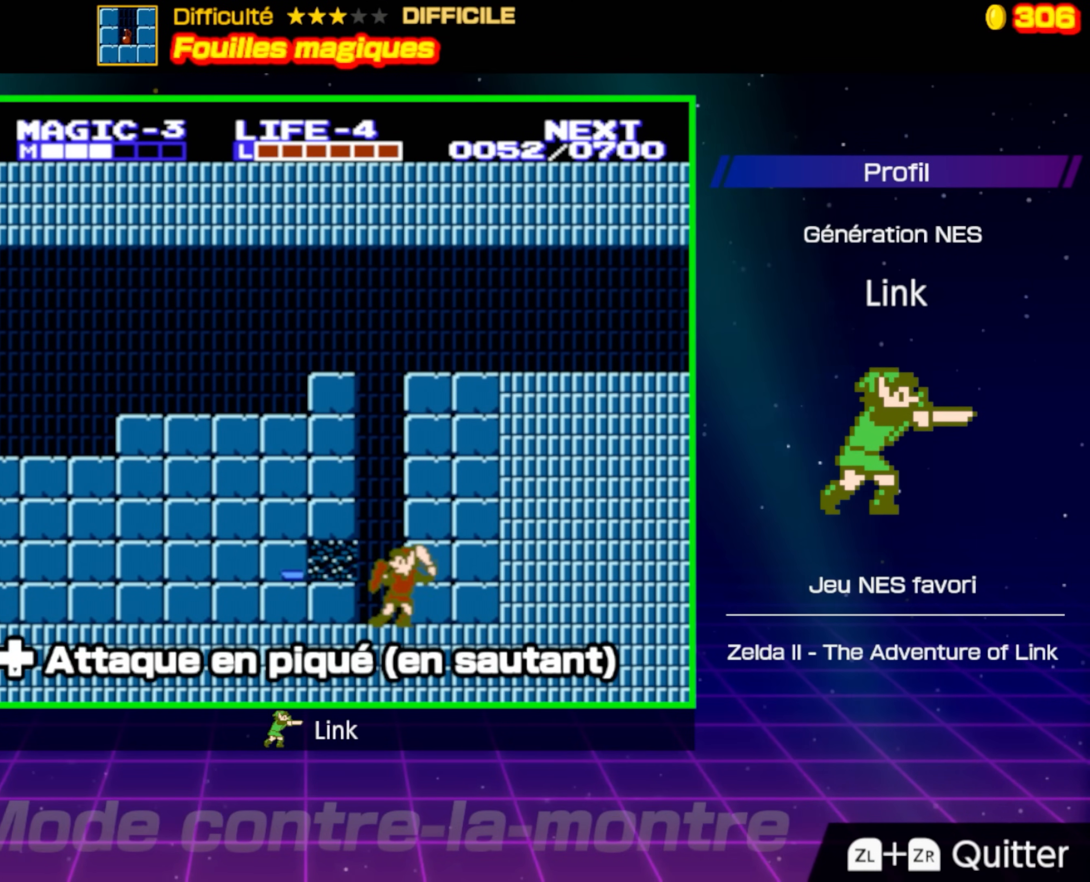
{"buttons": ["B"], "events": [[50, "DPAD_RIGHT", "down"], [133, "B", "down"], [183, "DPAD_RIGHT", "up"], [250, "B", "up"], [400, "B", "down"]]}
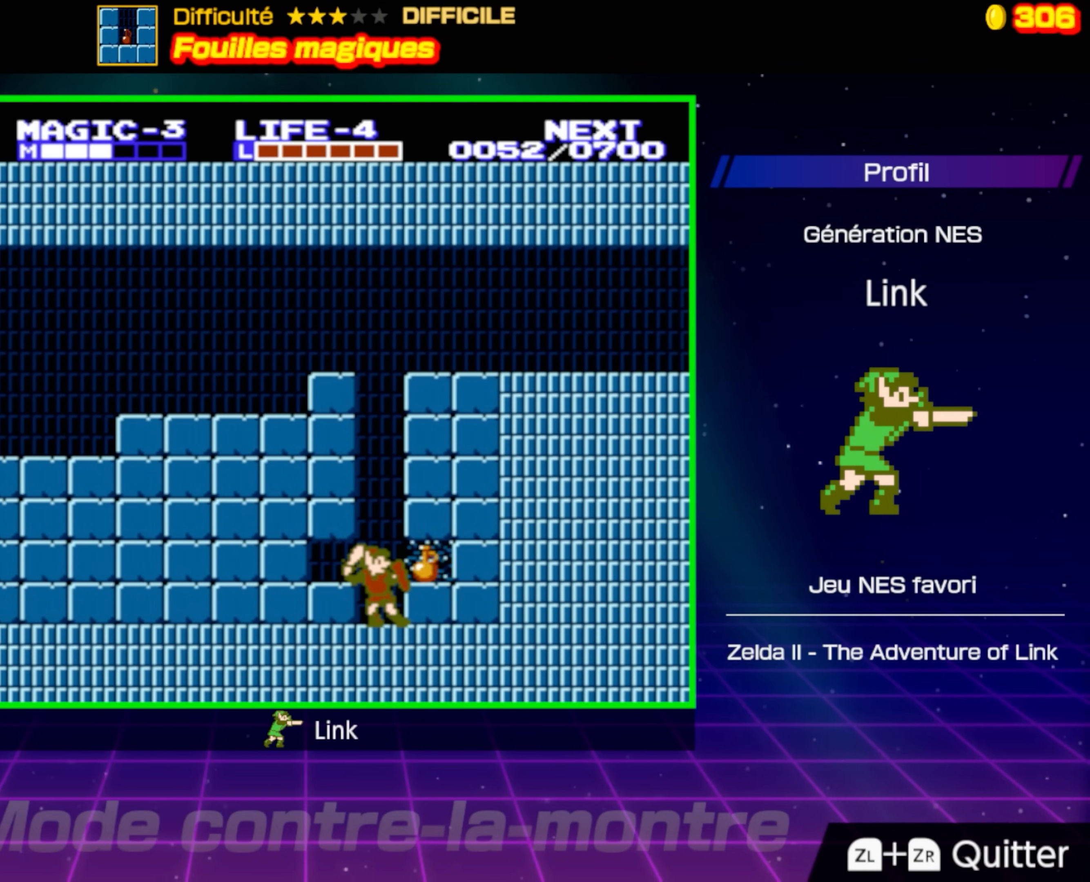
{"buttons": [], "events": [[17, "B", "up"], [83, "B", "down"], [233, "B", "up"]]}
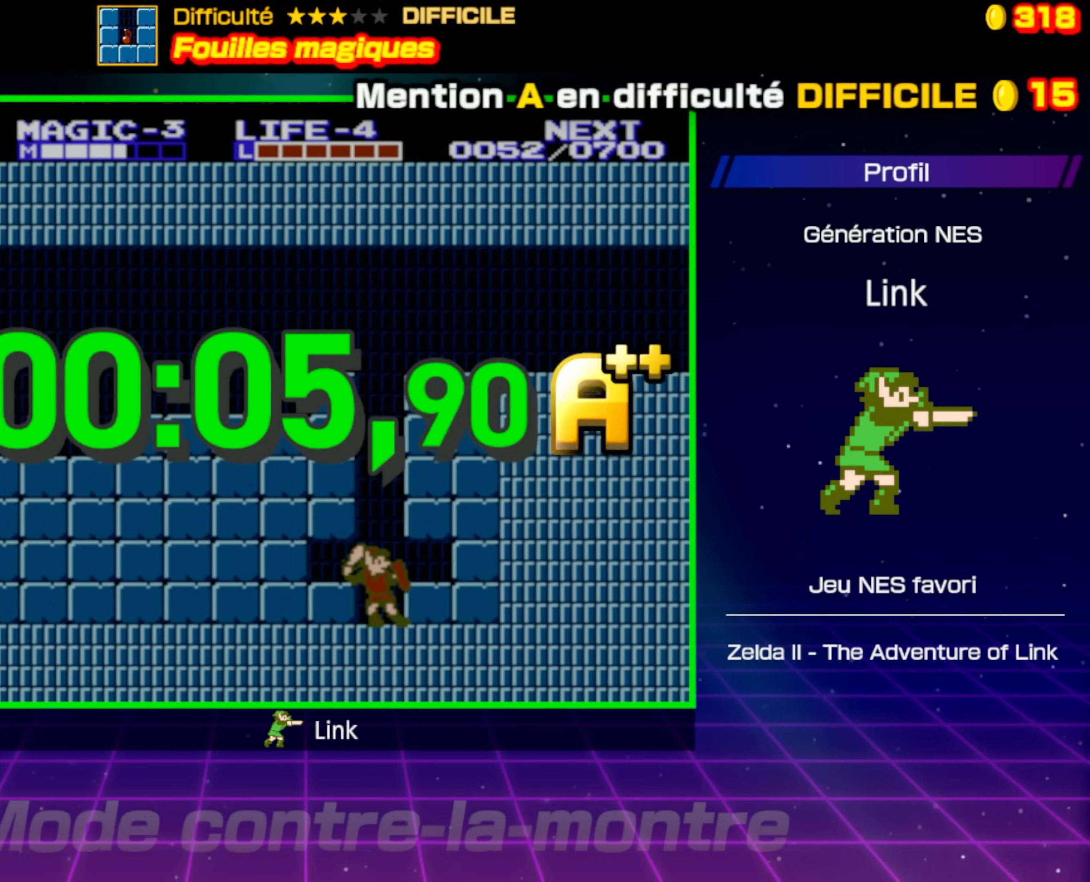
{"buttons": [], "events": [[333, "A", "down"], [450, "A", "up"]]}
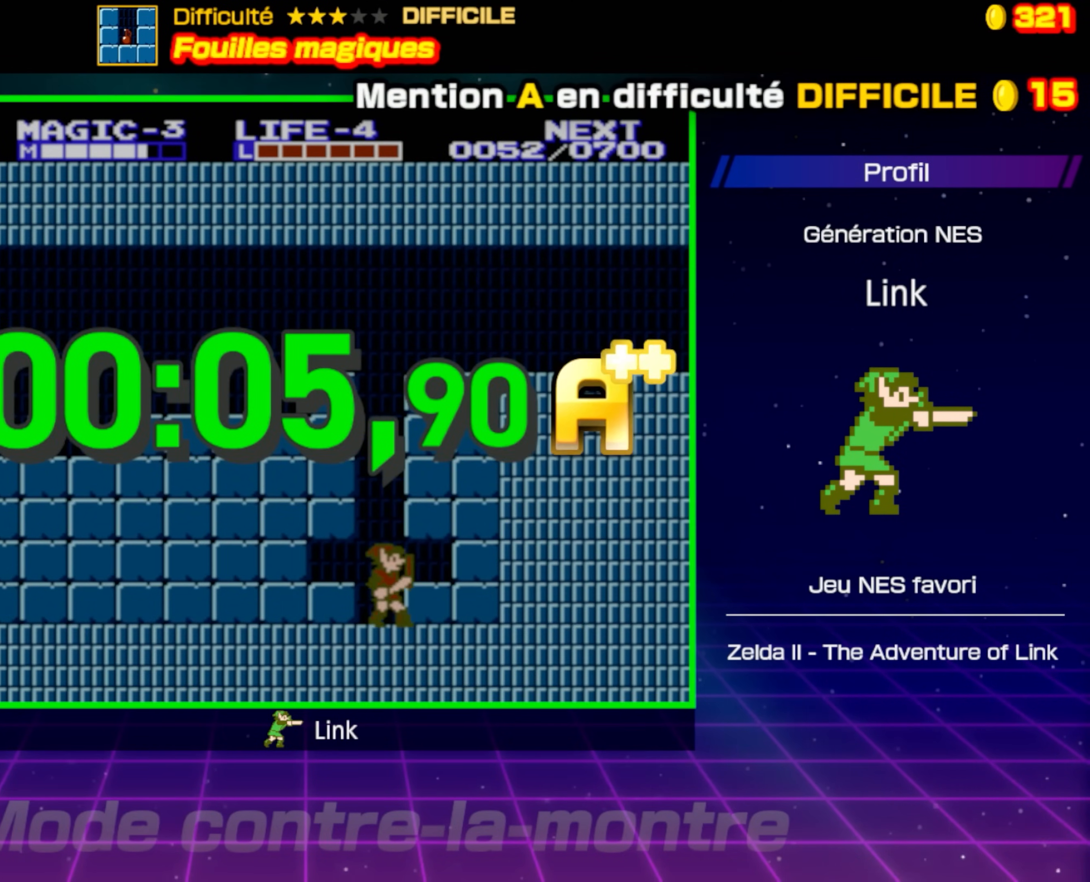
{"buttons": [], "events": [[17, "A", "down"], [133, "A", "up"], [183, "A", "down"], [317, "A", "up"], [383, "A", "down"], [483, "A", "up"]]}
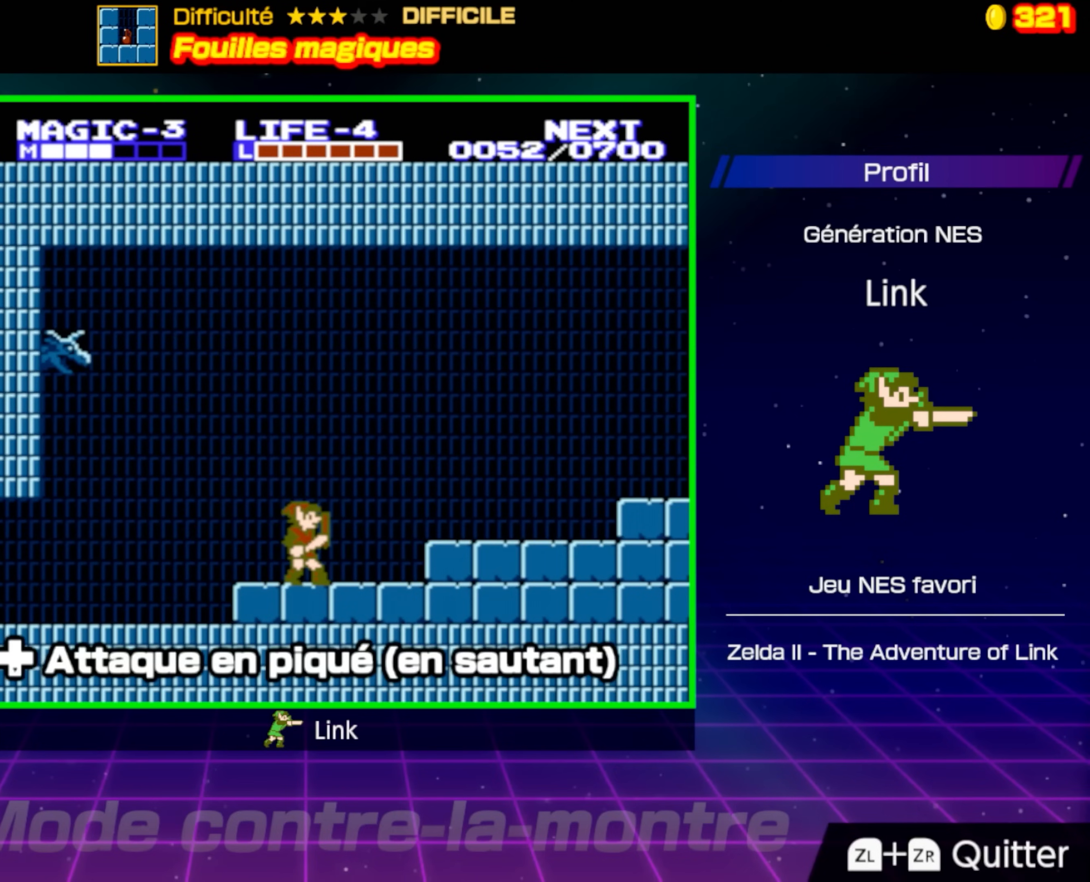
{"buttons": ["DPAD_RIGHT"], "events": [[233, "DPAD_RIGHT", "down"]]}
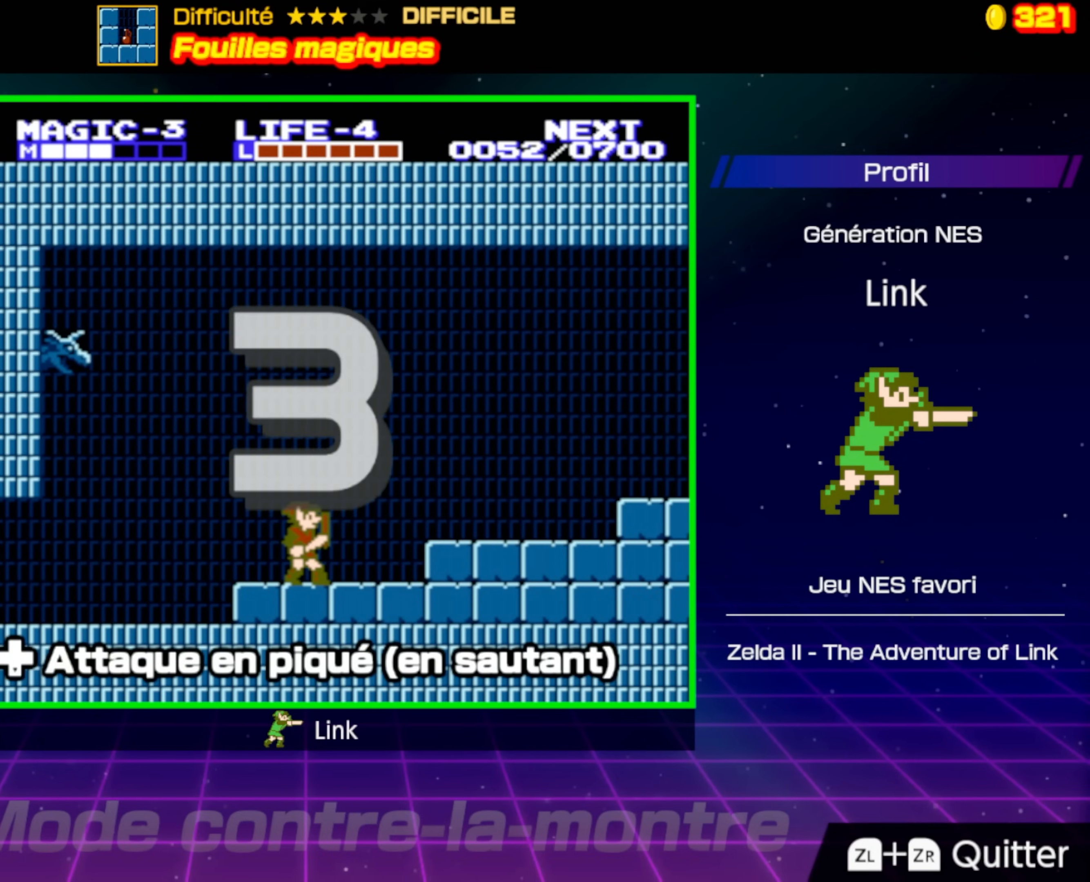
{"buttons": ["DPAD_RIGHT"], "events": []}
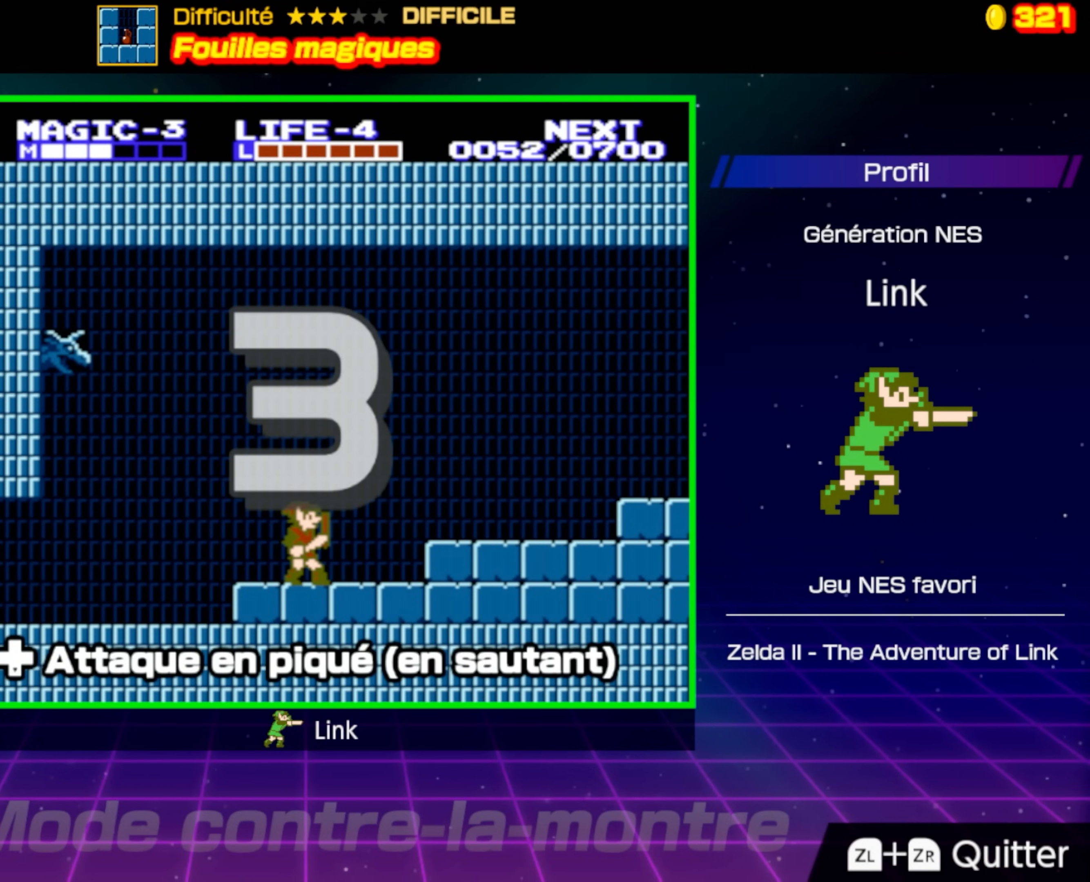
{"buttons": ["DPAD_RIGHT"], "events": []}
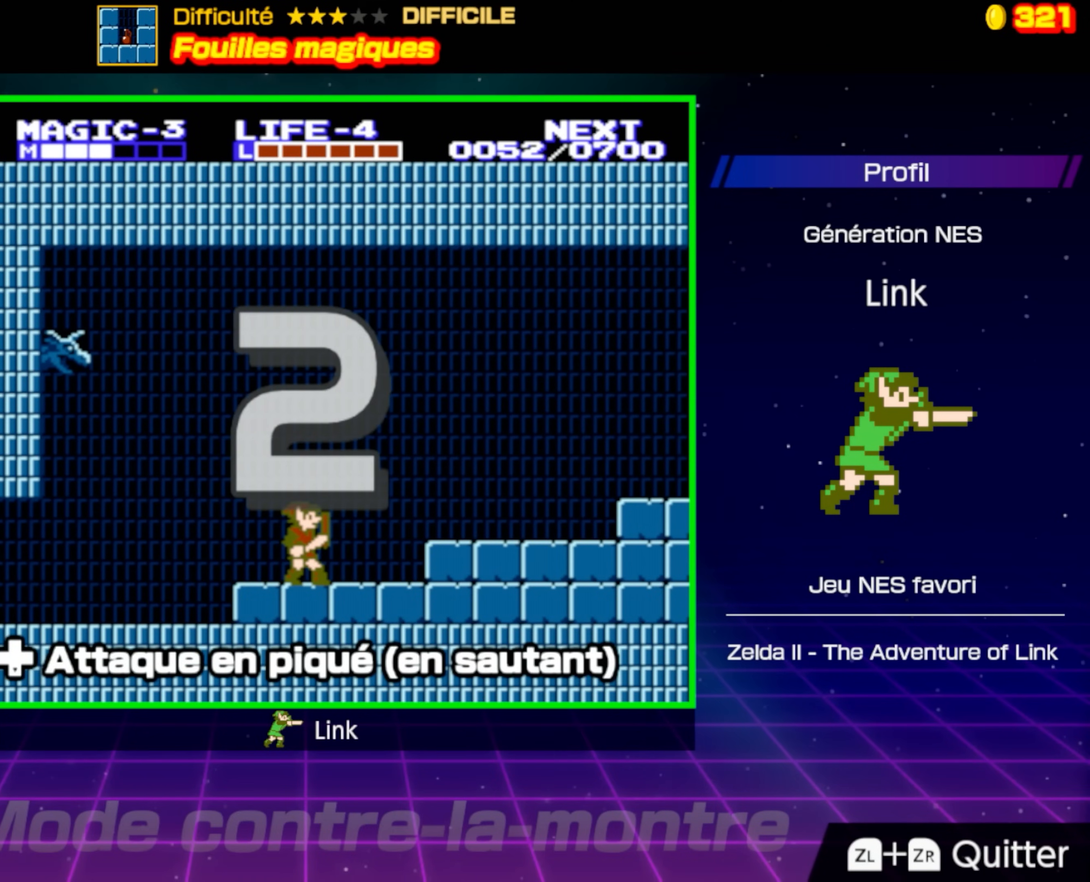
{"buttons": ["DPAD_RIGHT"], "events": []}
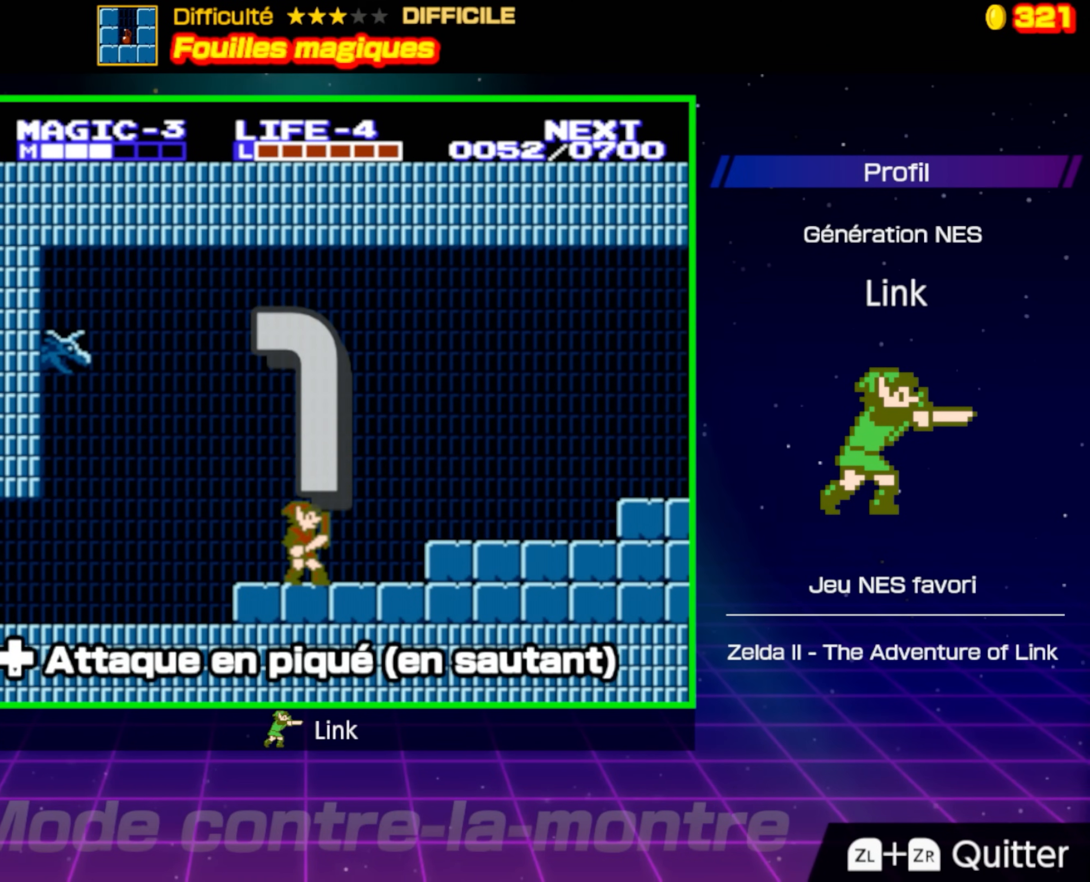
{"buttons": ["DPAD_RIGHT"], "events": []}
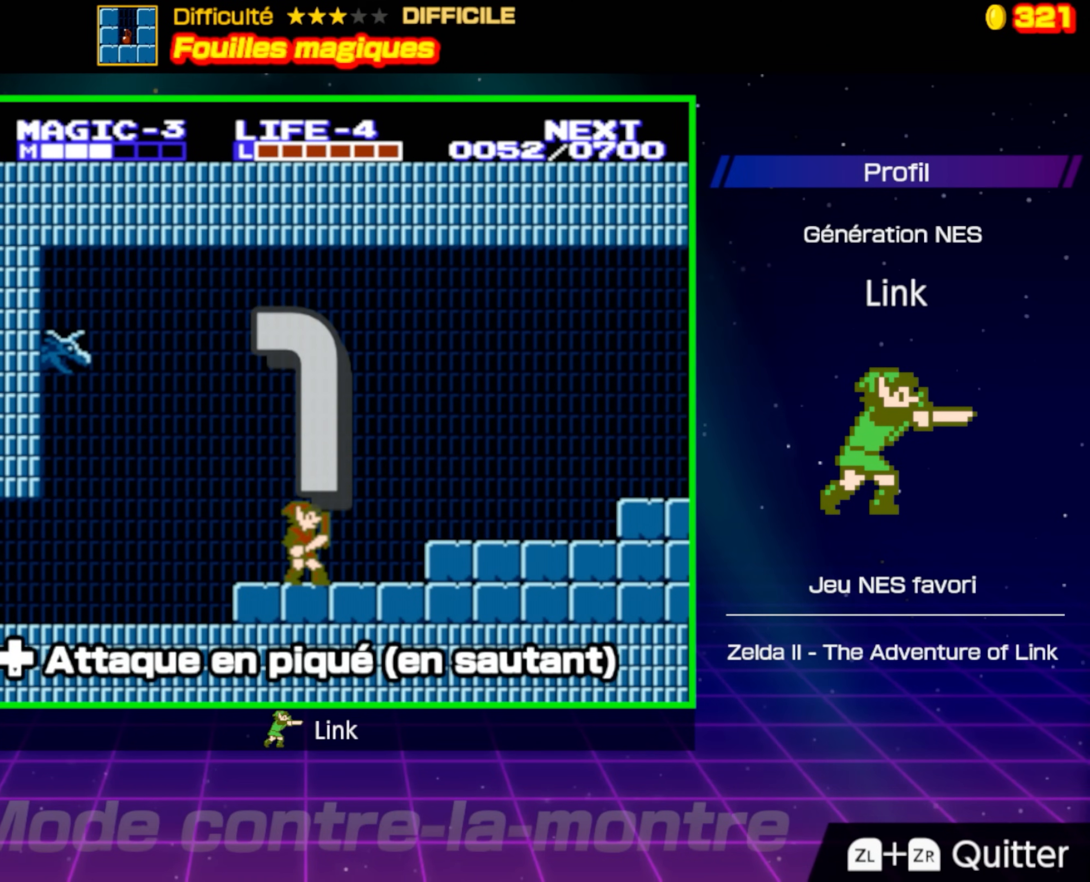
{"buttons": ["DPAD_RIGHT"], "events": []}
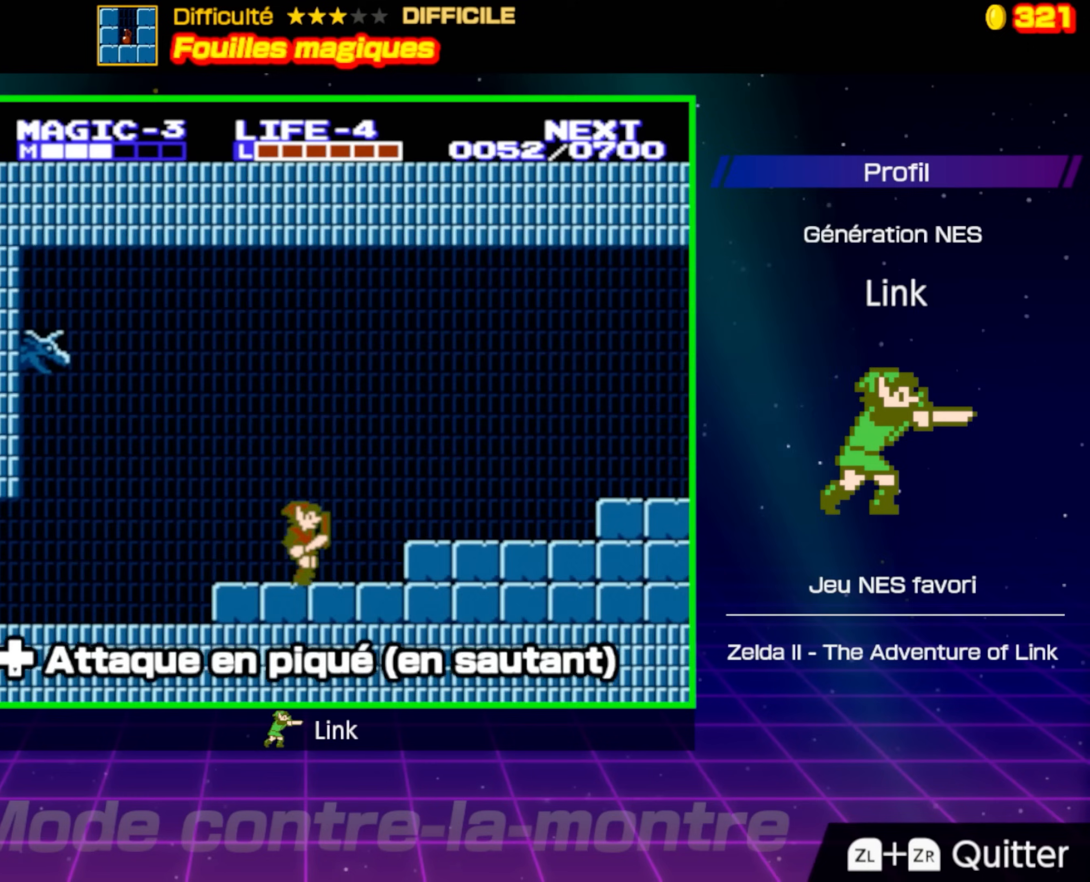
{"buttons": ["DPAD_RIGHT"], "events": [[100, "A", "down"], [250, "A", "up"]]}
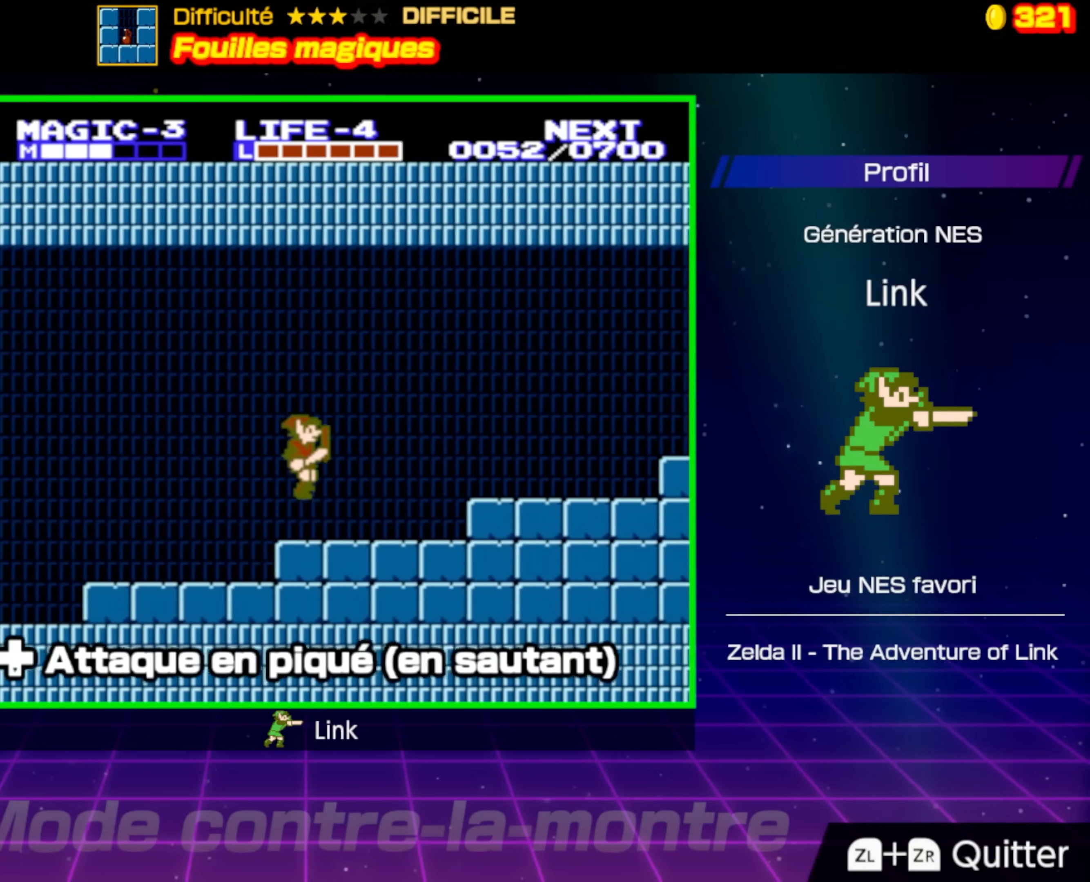
{"buttons": ["DPAD_RIGHT"], "events": [[250, "A", "down"], [450, "A", "up"]]}
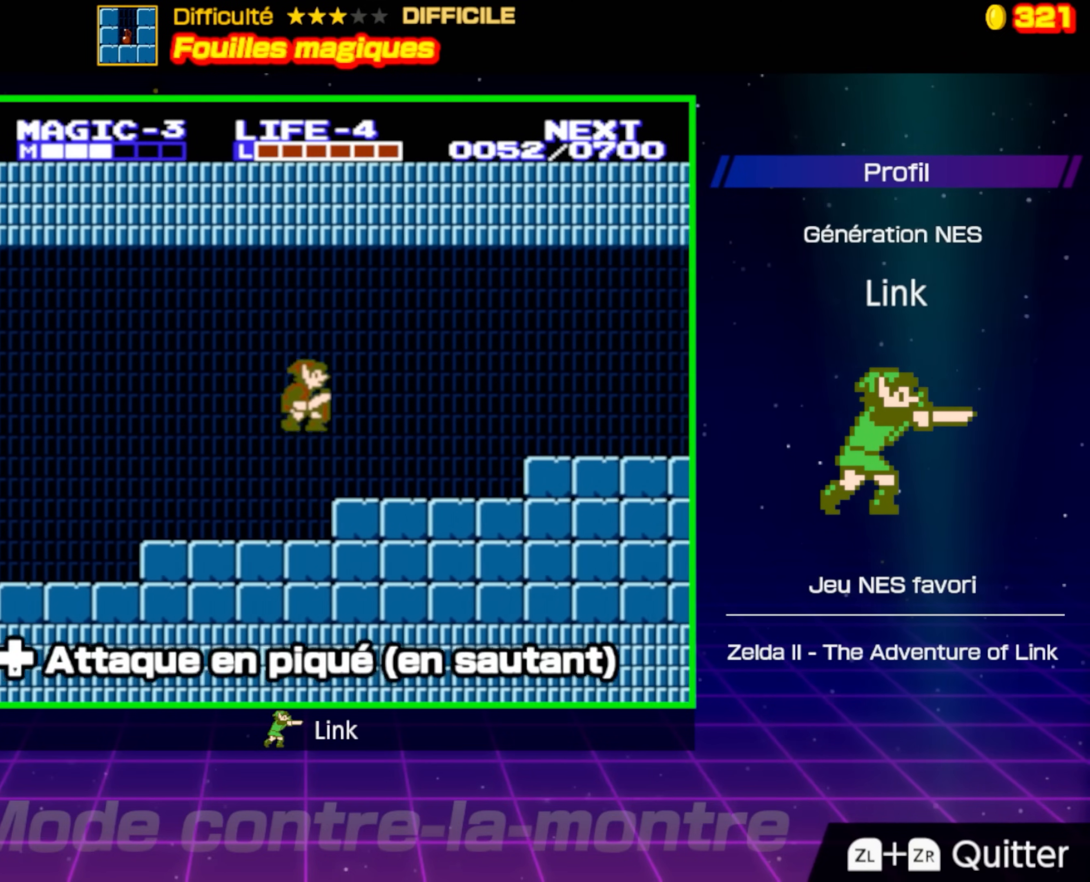
{"buttons": ["A", "DPAD_RIGHT"], "events": [[450, "A", "down"]]}
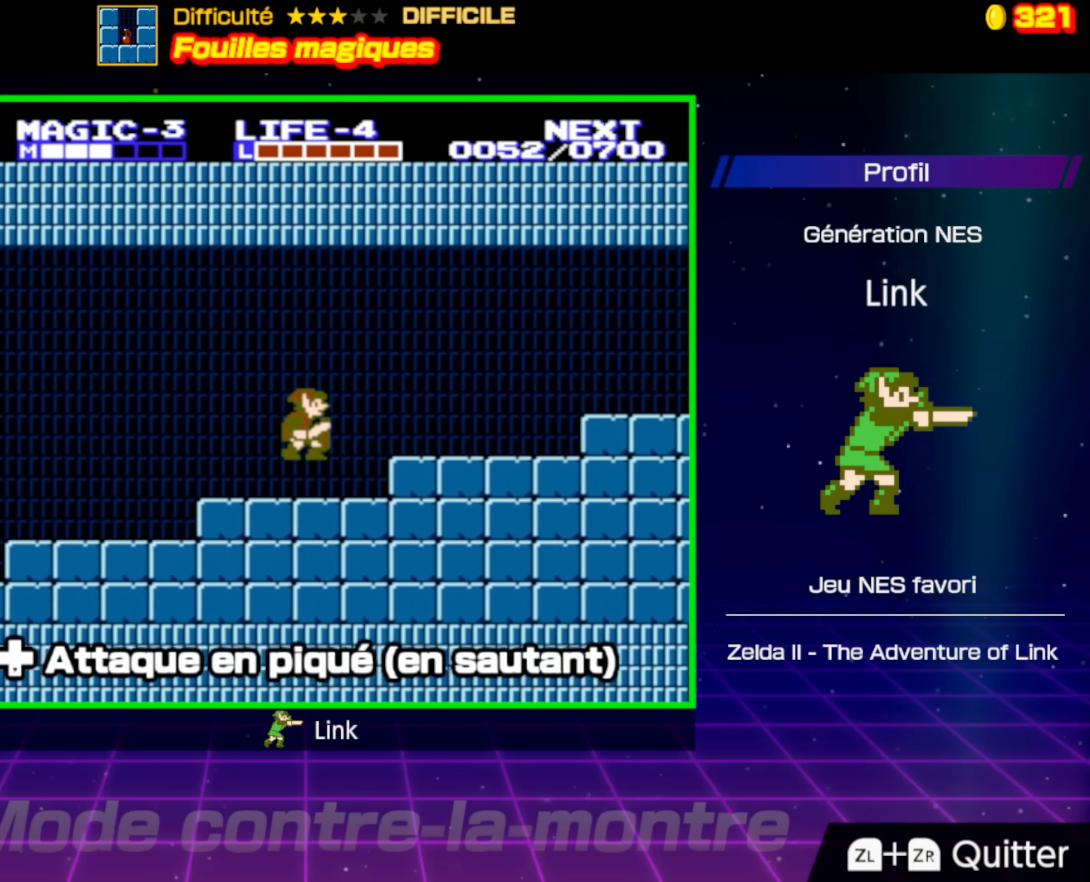
{"buttons": ["DPAD_RIGHT"], "events": [[150, "A", "up"]]}
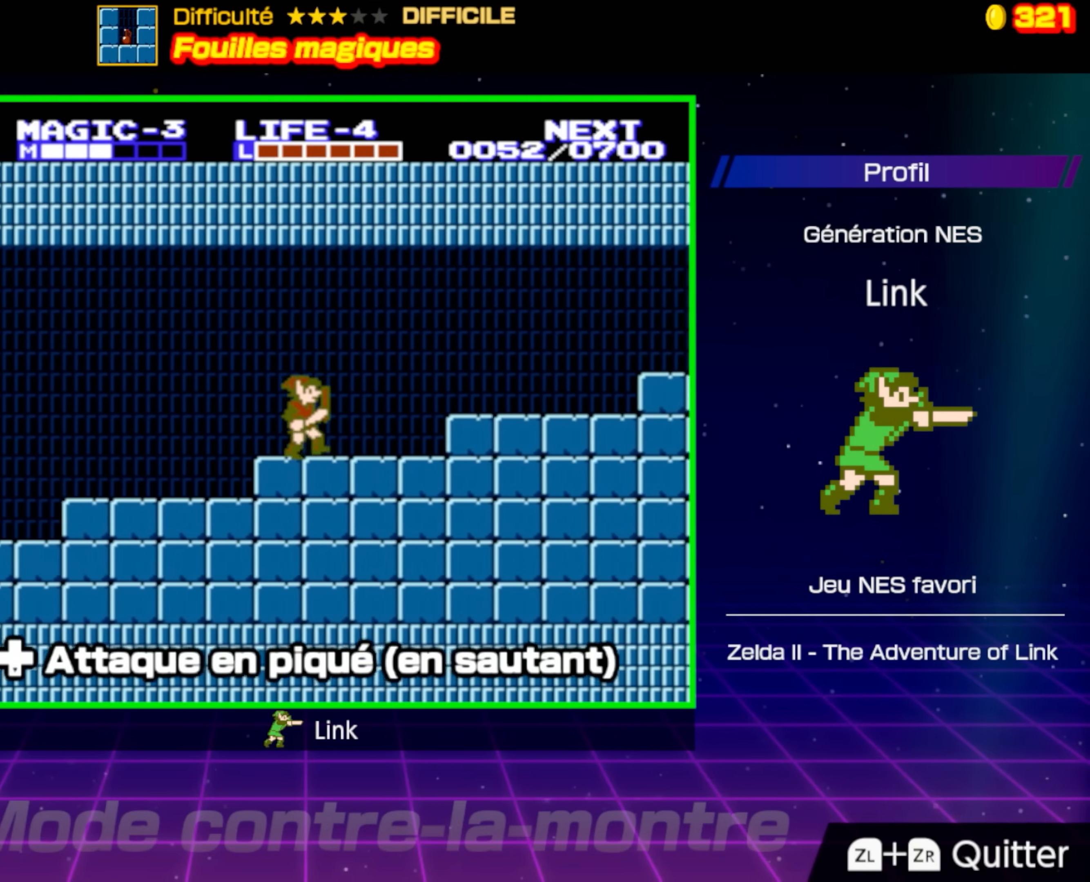
{"buttons": ["DPAD_RIGHT"], "events": [[167, "A", "down"], [333, "A", "up"]]}
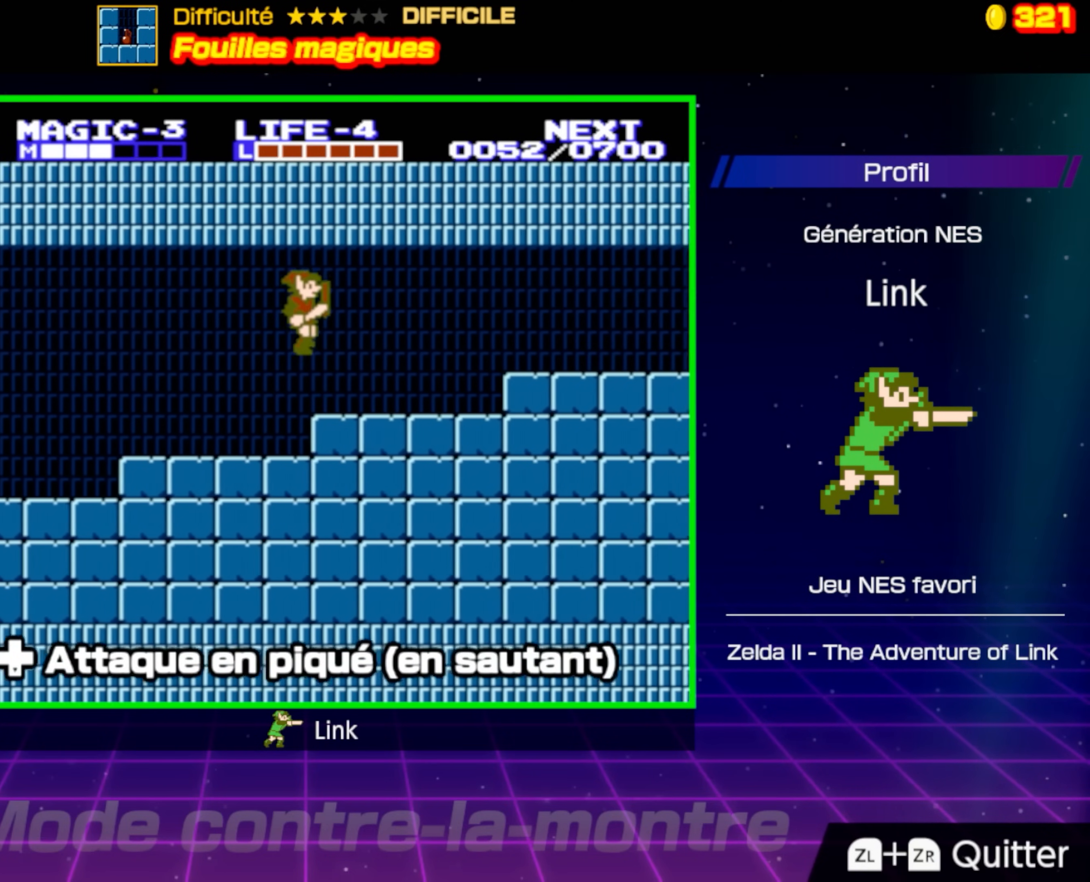
{"buttons": ["A", "DPAD_RIGHT"], "events": [[433, "A", "down"]]}
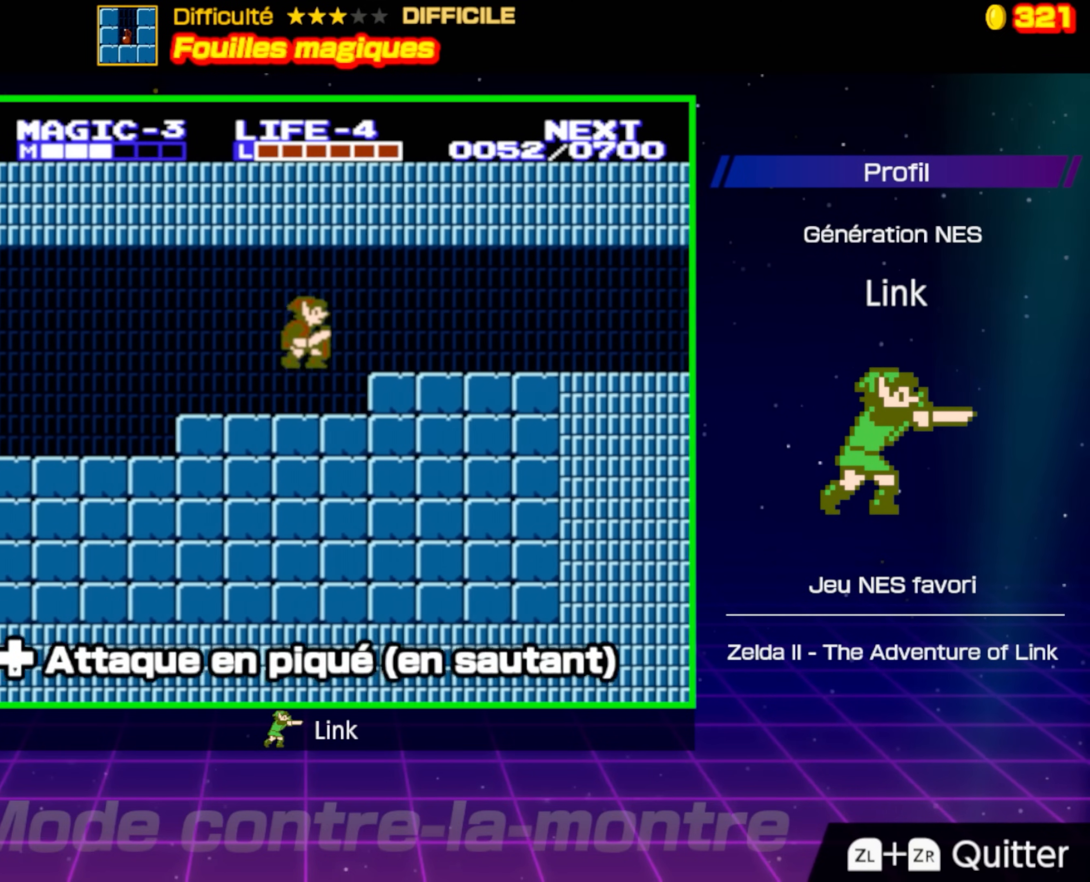
{"buttons": ["DPAD_DOWN"], "events": [[117, "A", "up"], [283, "DPAD_DOWN", "down"], [333, "DPAD_RIGHT", "up"]]}
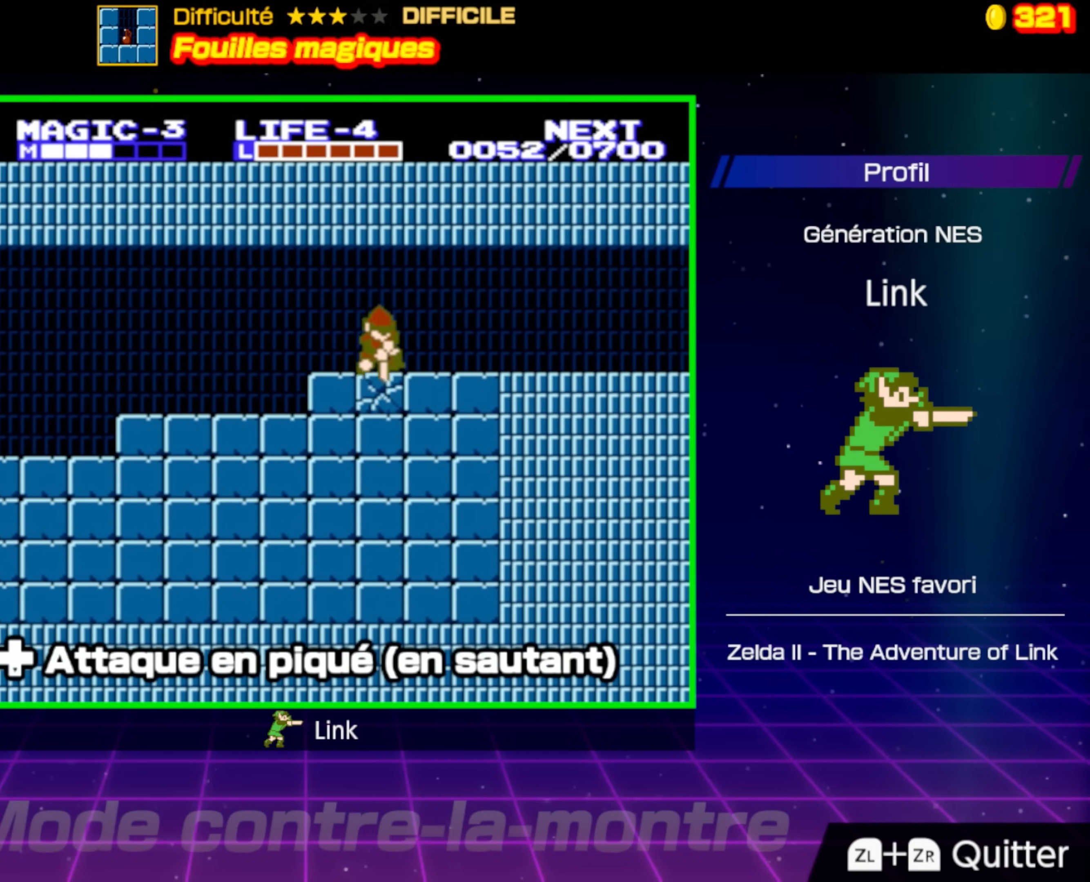
{"buttons": ["DPAD_DOWN"], "events": []}
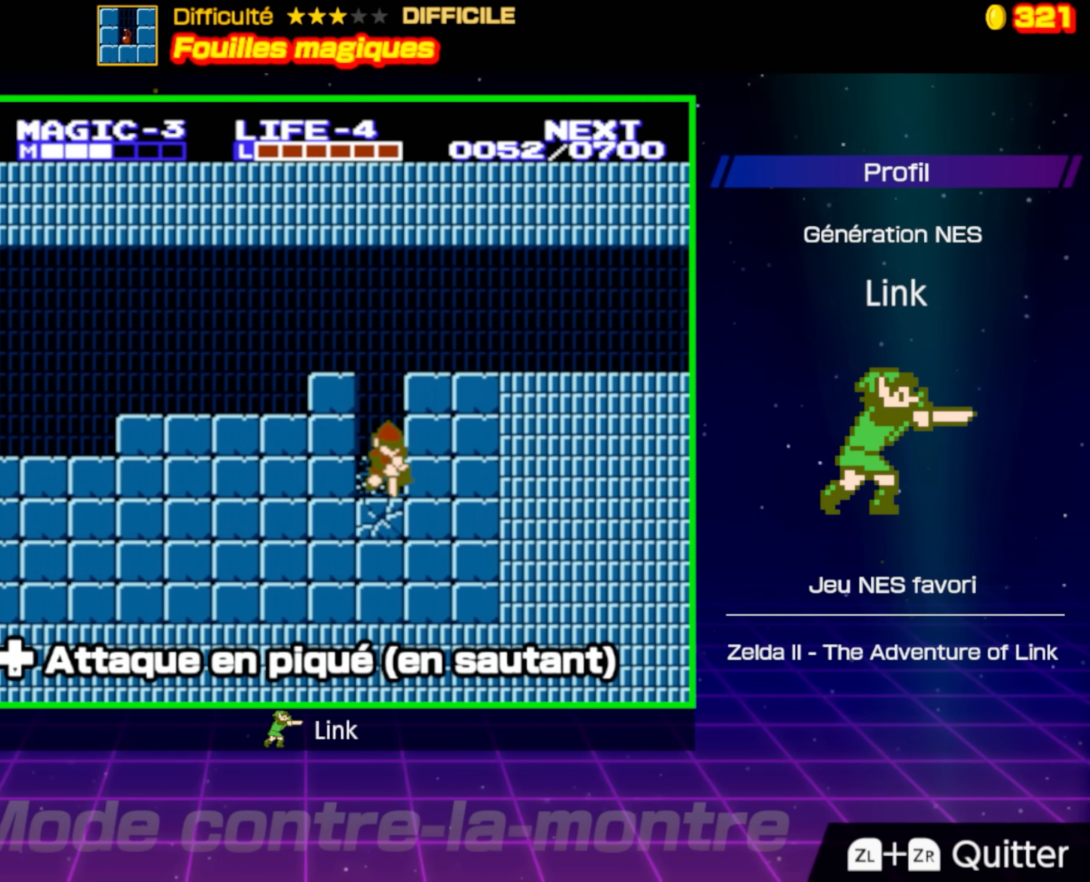
{"buttons": ["DPAD_DOWN", "DPAD_RIGHT"], "events": [[500, "DPAD_RIGHT", "down"]]}
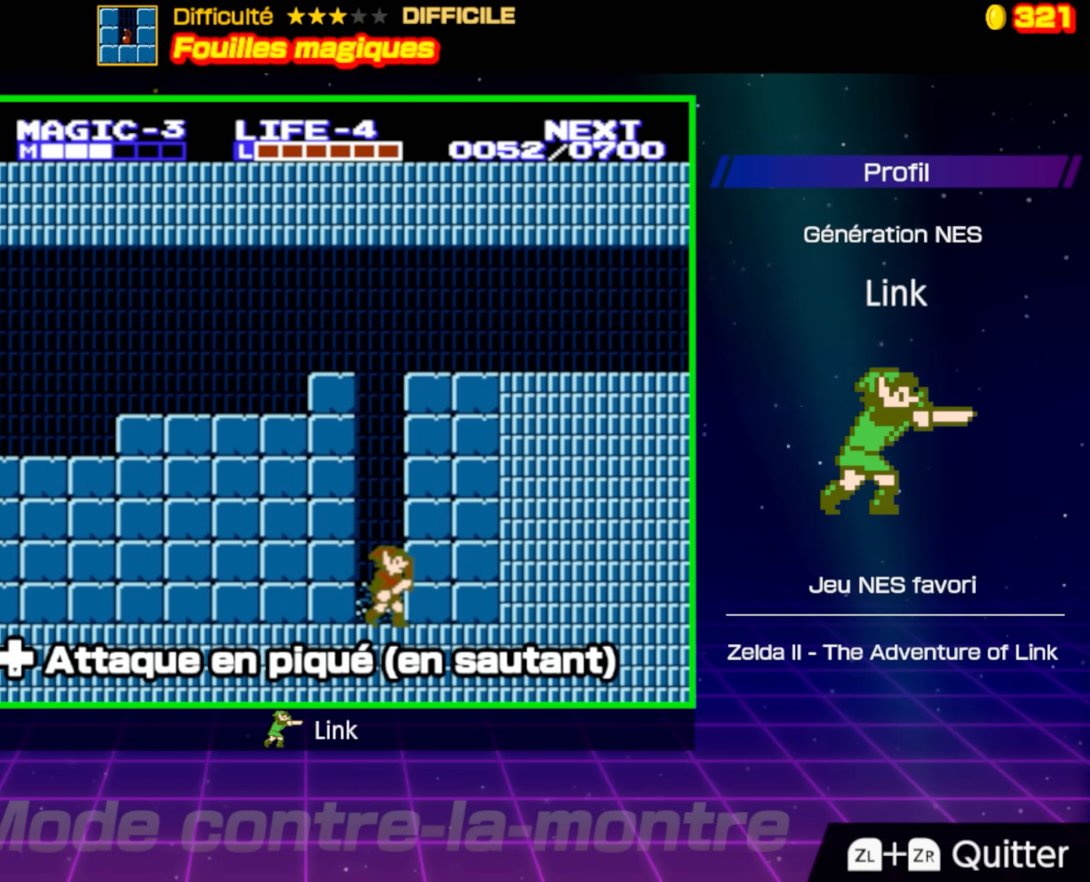
{"buttons": ["B"], "events": [[17, "DPAD_DOWN", "up"], [17, "DPAD_RIGHT", "up"], [133, "B", "down"], [267, "B", "up"], [433, "B", "down"]]}
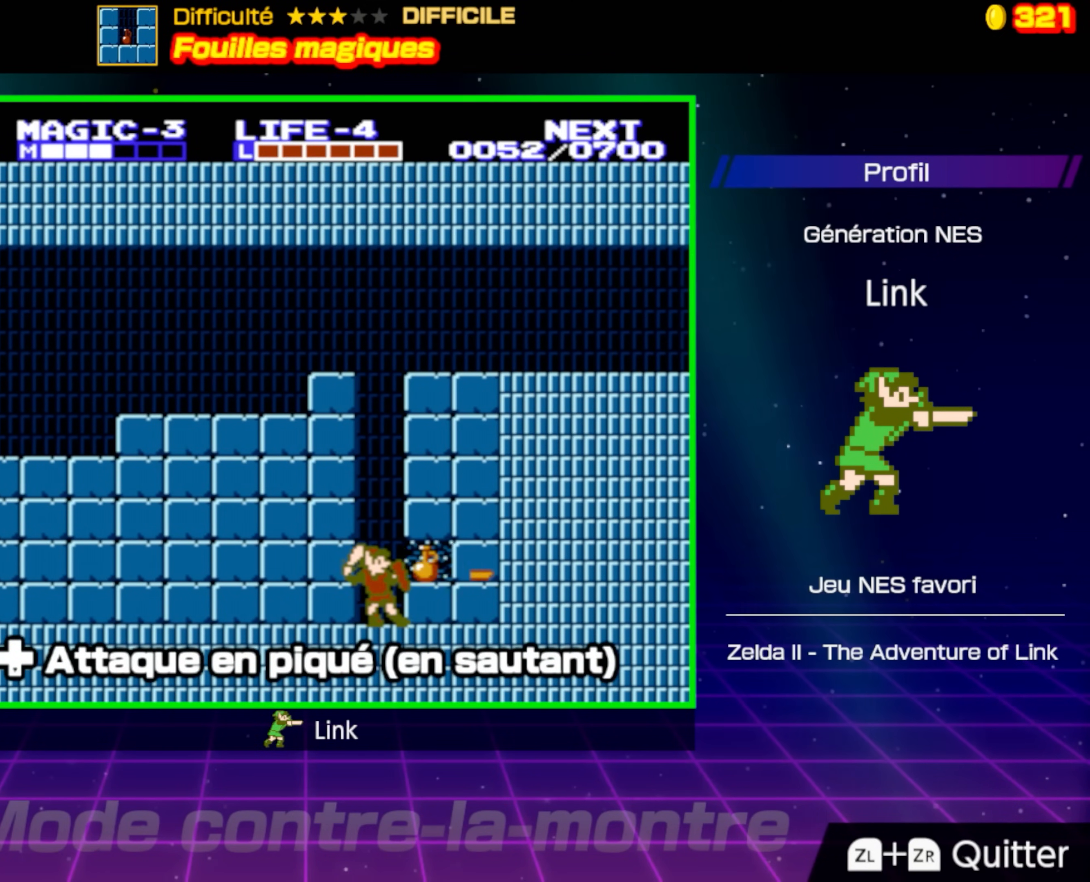
{"buttons": [], "events": [[100, "B", "up"], [200, "B", "down"], [333, "B", "up"]]}
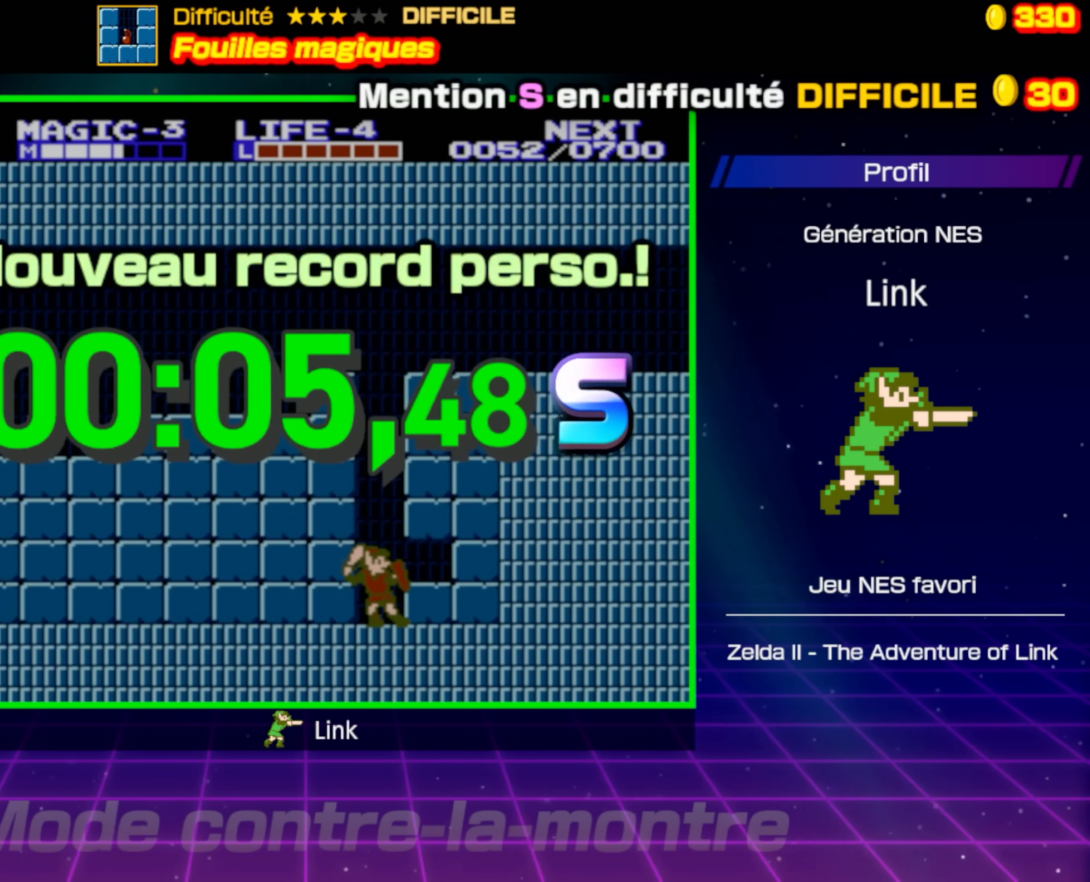
{"buttons": [], "events": []}
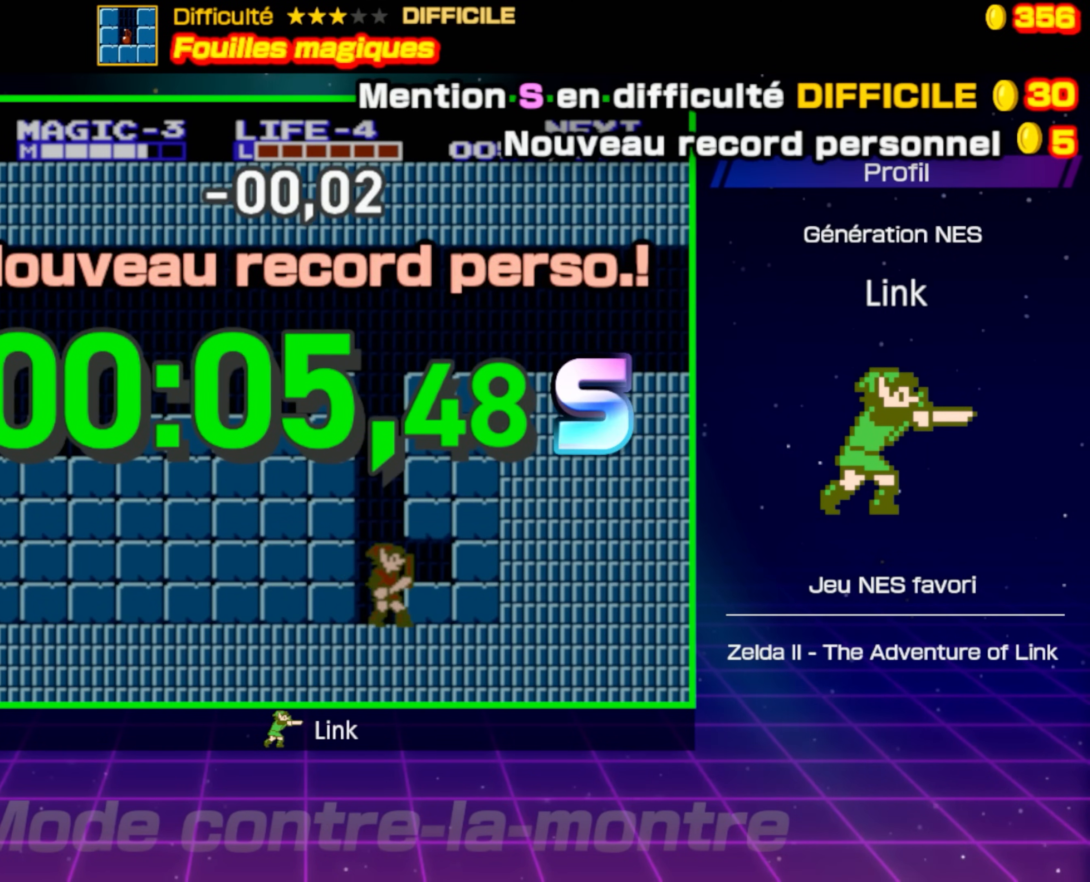
{"buttons": ["DPAD_DOWN"], "events": [[483, "DPAD_DOWN", "down"]]}